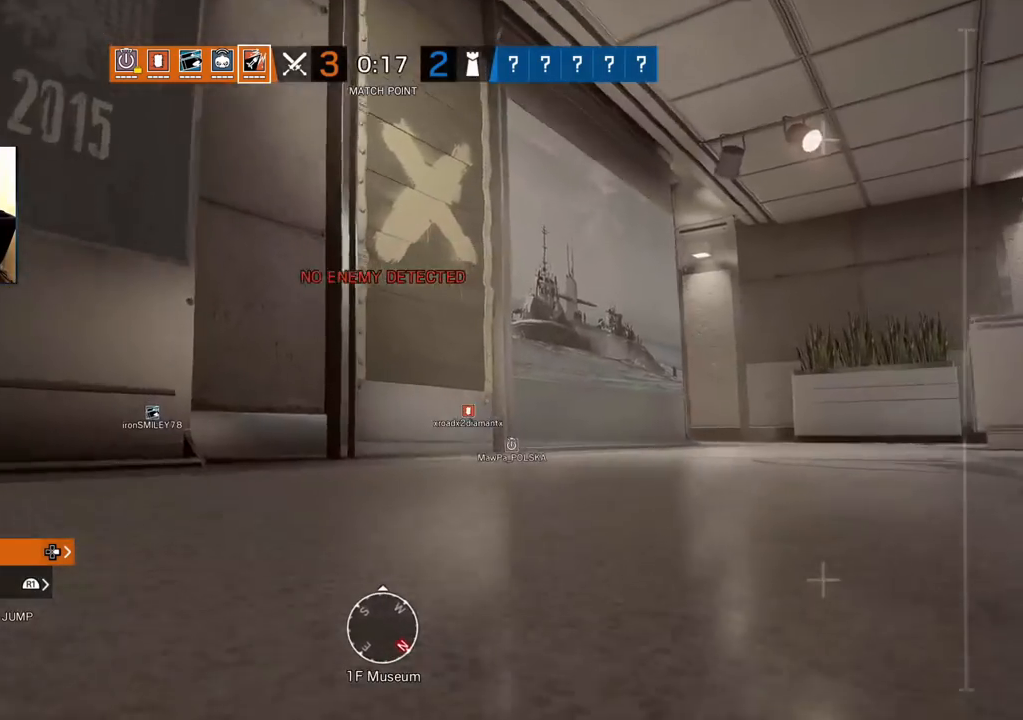
Gameplay with a controller (PlayStation layout); each line is a JSON object with the inputs held at the frame after it. "events" lists button and stick changes between this image and that frame as [ms after this image, input, new state], when the widget could be followed in between.
{"buttons": ["TRIANGLE"], "left_stick": "up", "right_stick": "right"}
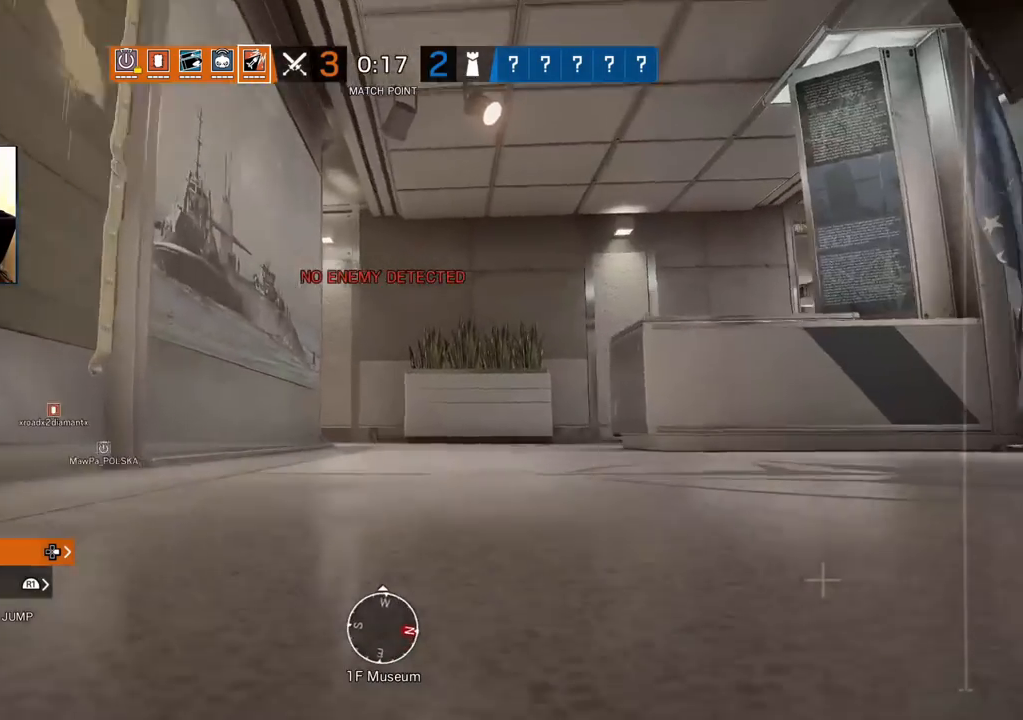
{"buttons": [], "left_stick": "up", "right_stick": "center", "events": [[17, "right_stick", "center"], [183, "CROSS", "down"], [283, "CROSS", "up"], [317, "TRIANGLE", "up"]]}
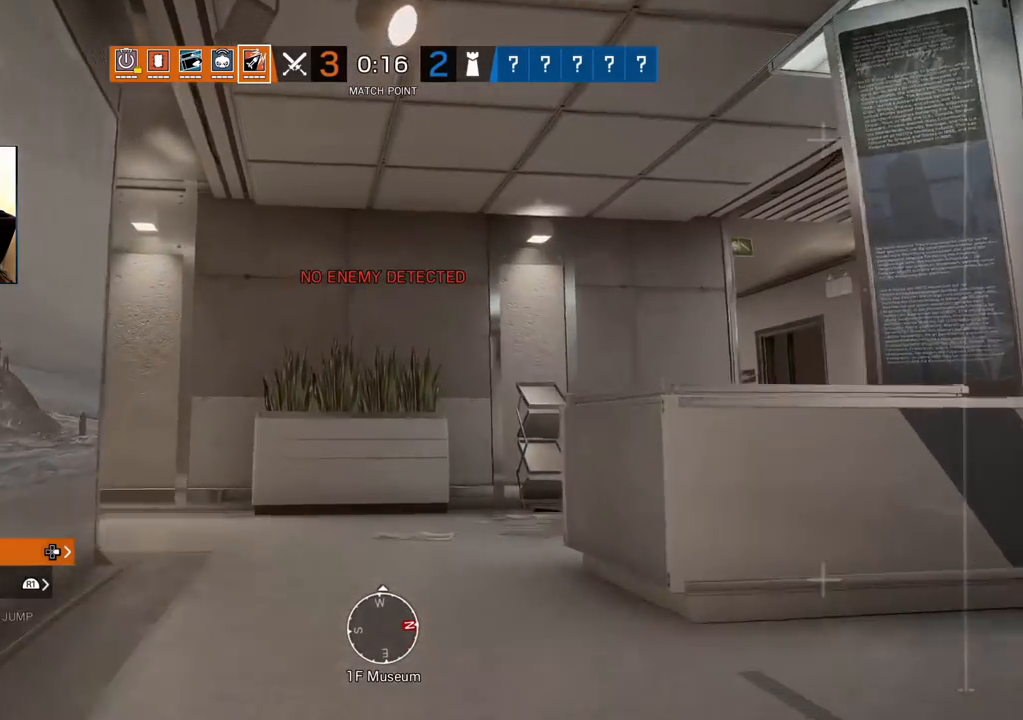
{"buttons": [], "left_stick": "up", "right_stick": "center", "events": [[100, "left_stick", "center"], [283, "left_stick", "up"]]}
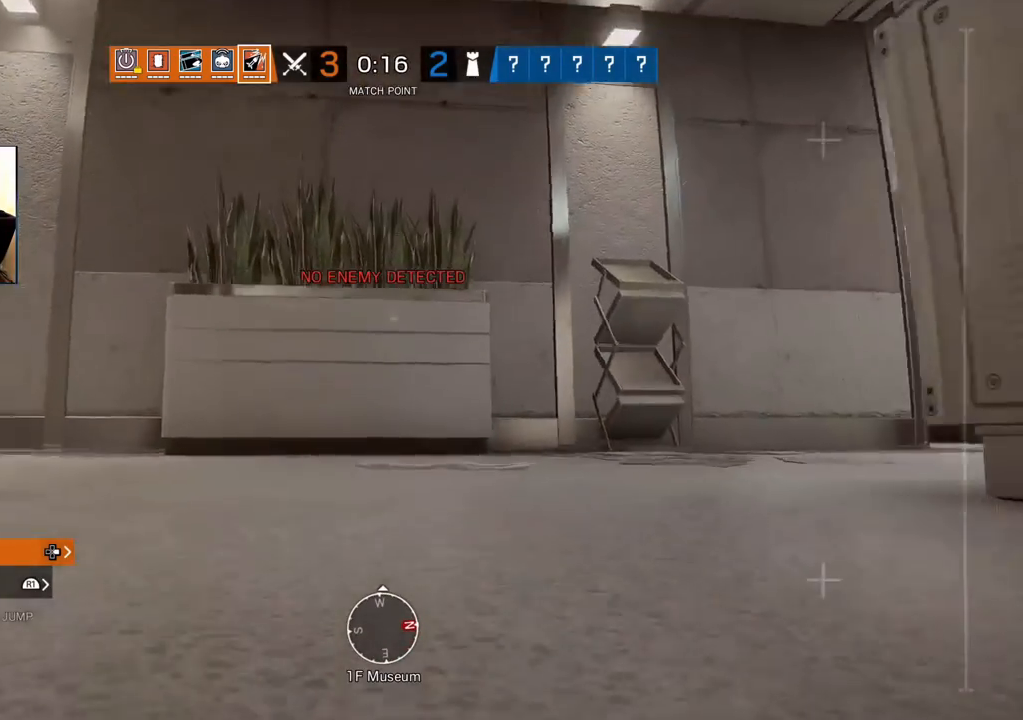
{"buttons": ["TRIANGLE"], "left_stick": "up", "right_stick": "left", "events": [[17, "right_stick", "left"], [83, "TRIANGLE", "down"]]}
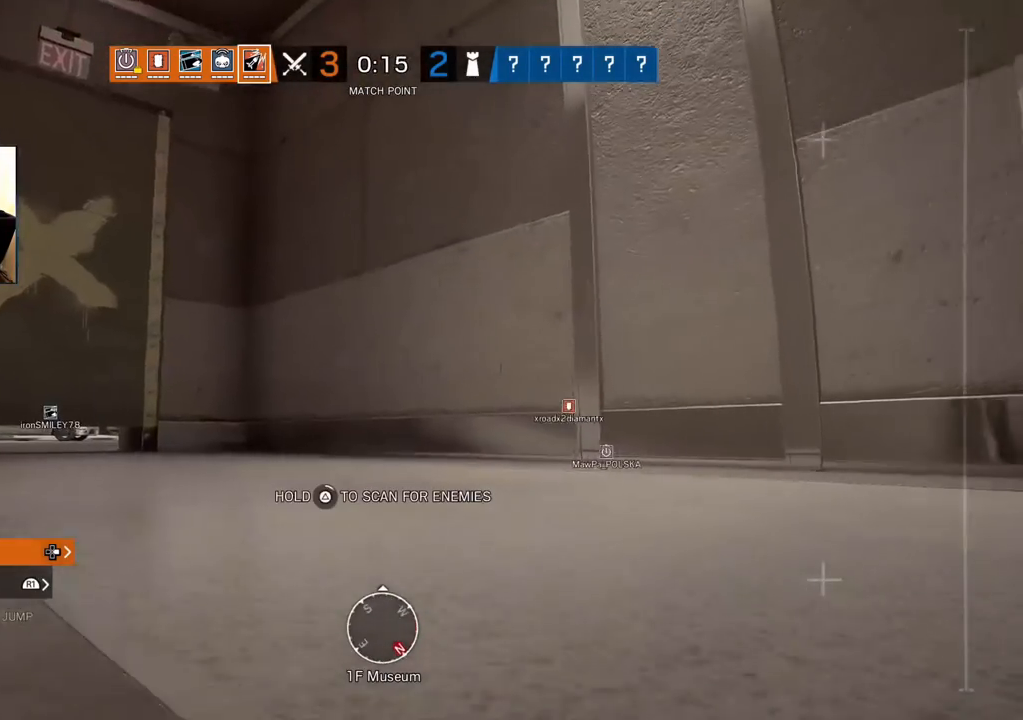
{"buttons": ["TRIANGLE"], "left_stick": "up", "right_stick": "center", "events": [[400, "right_stick", "center"]]}
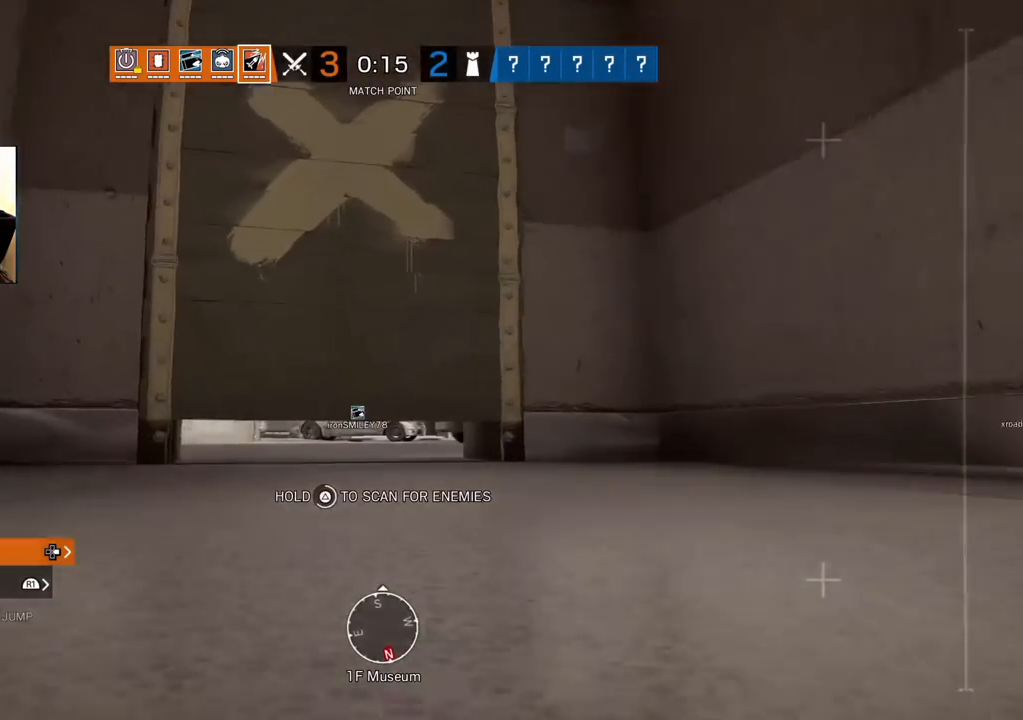
{"buttons": ["TRIANGLE"], "left_stick": "up", "right_stick": "left", "events": [[433, "right_stick", "left"]]}
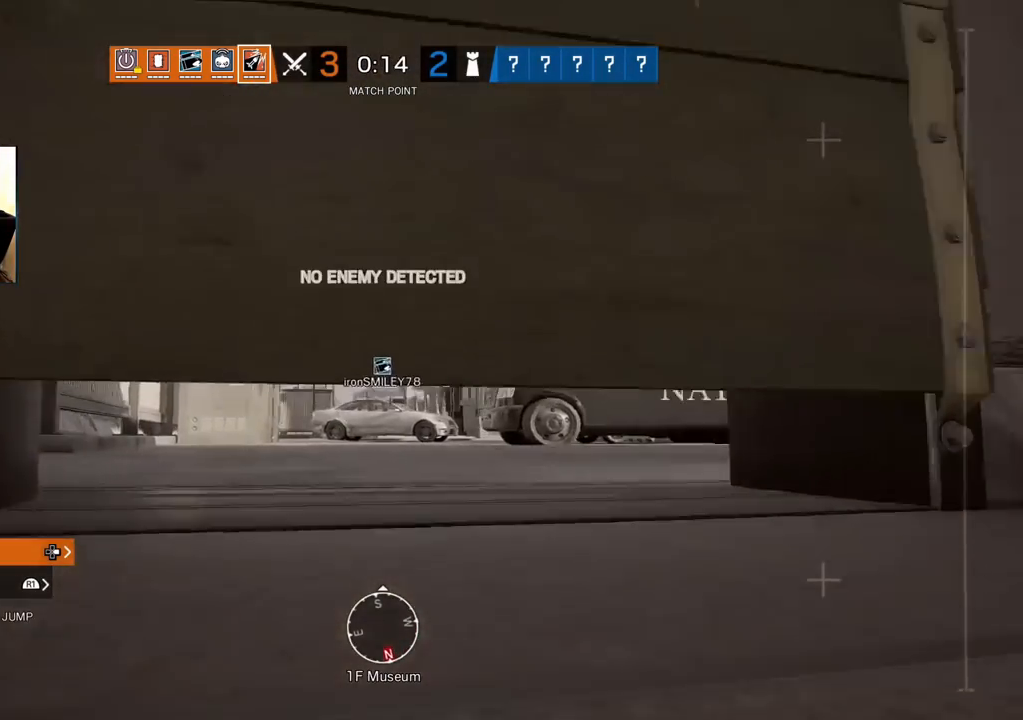
{"buttons": ["TRIANGLE"], "left_stick": "up", "right_stick": "center", "events": [[50, "right_stick", "center"], [417, "right_stick", "left"], [500, "right_stick", "center"]]}
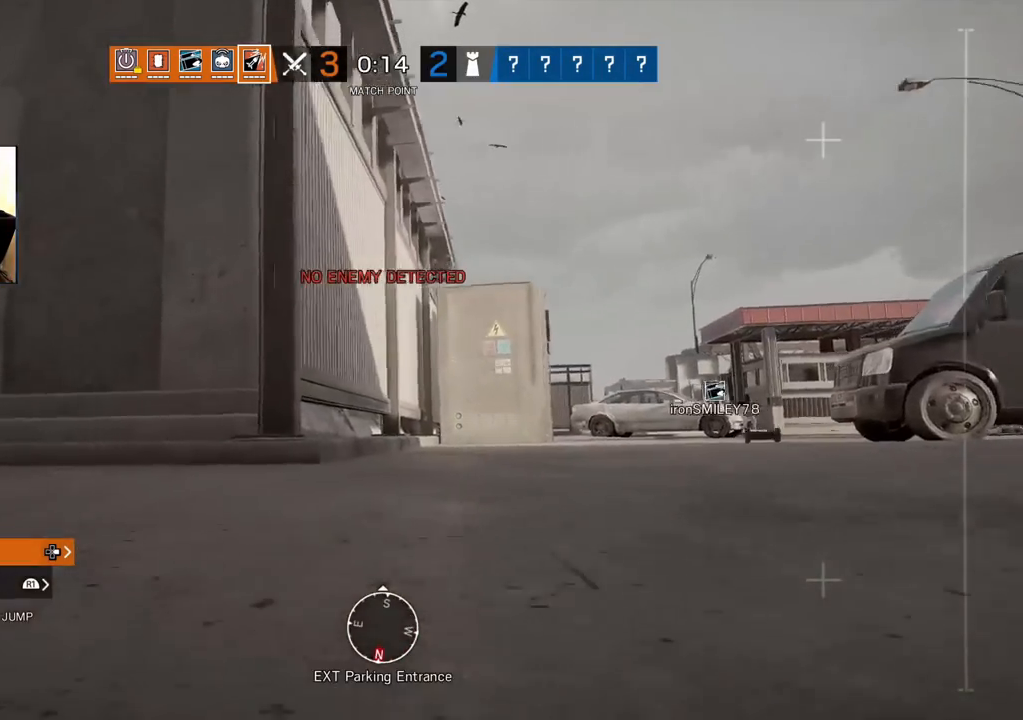
{"buttons": ["TRIANGLE"], "left_stick": "down-right", "right_stick": "center", "events": [[17, "left_stick", "up-left"], [17, "right_stick", "right"], [67, "TRIANGLE", "up"], [183, "TRIANGLE", "down"], [200, "left_stick", "down-left"], [300, "left_stick", "down"], [450, "left_stick", "down-right"], [500, "right_stick", "center"]]}
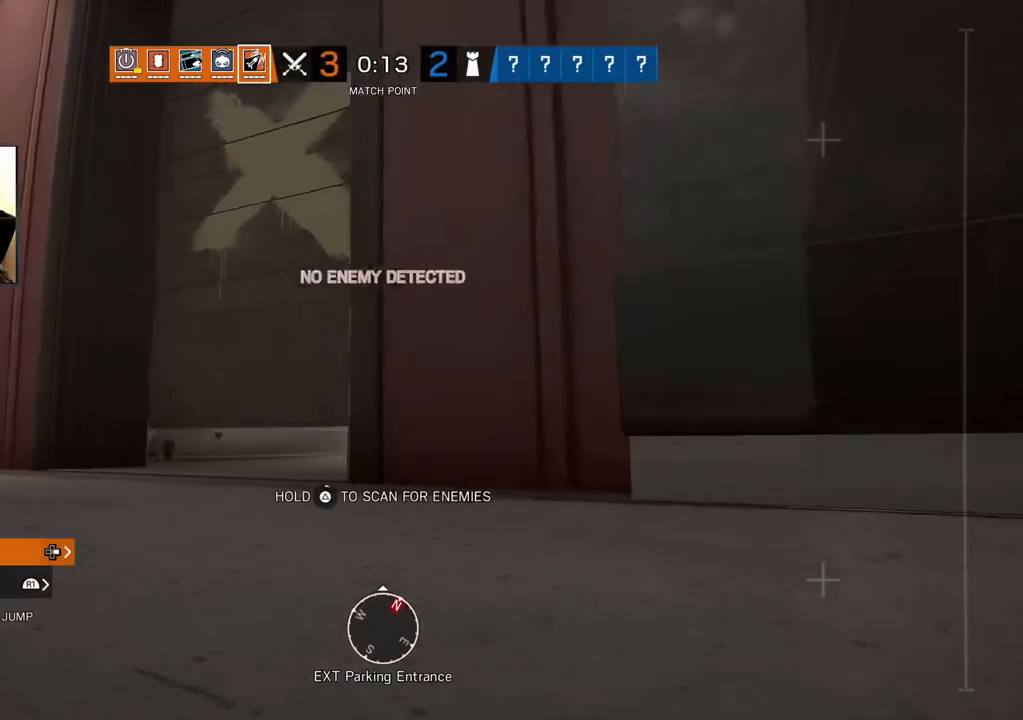
{"buttons": ["TRIANGLE"], "left_stick": "center", "right_stick": "center", "events": [[133, "left_stick", "right"], [500, "left_stick", "center"]]}
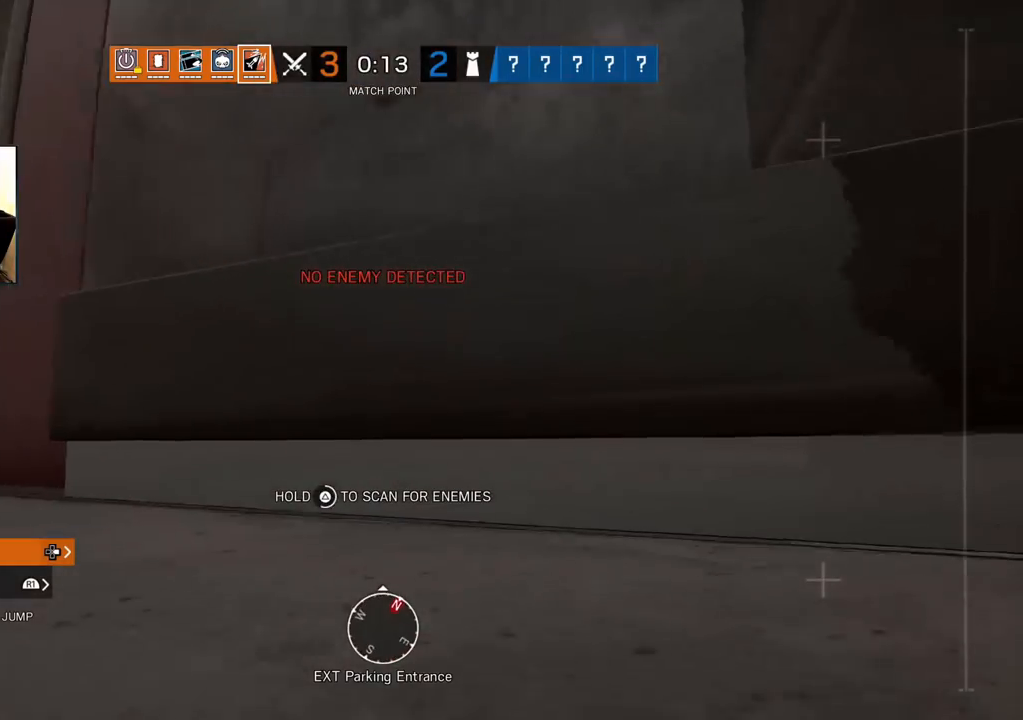
{"buttons": [], "left_stick": "up-right", "right_stick": "left", "events": [[250, "right_stick", "left"], [350, "left_stick", "up-right"], [383, "TRIANGLE", "up"]]}
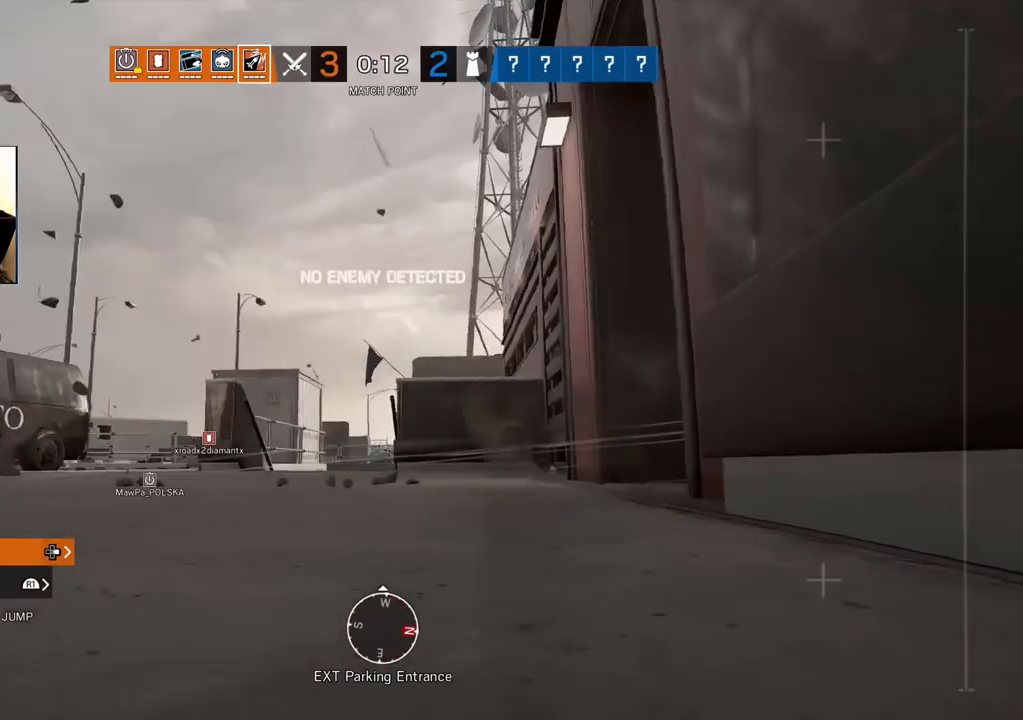
{"buttons": [], "left_stick": "up", "right_stick": "center", "events": [[17, "right_stick", "center"], [33, "TRIANGLE", "down"], [133, "right_stick", "left"], [283, "right_stick", "center"], [333, "left_stick", "up"], [350, "CROSS", "down"], [433, "CROSS", "up"], [450, "TRIANGLE", "up"]]}
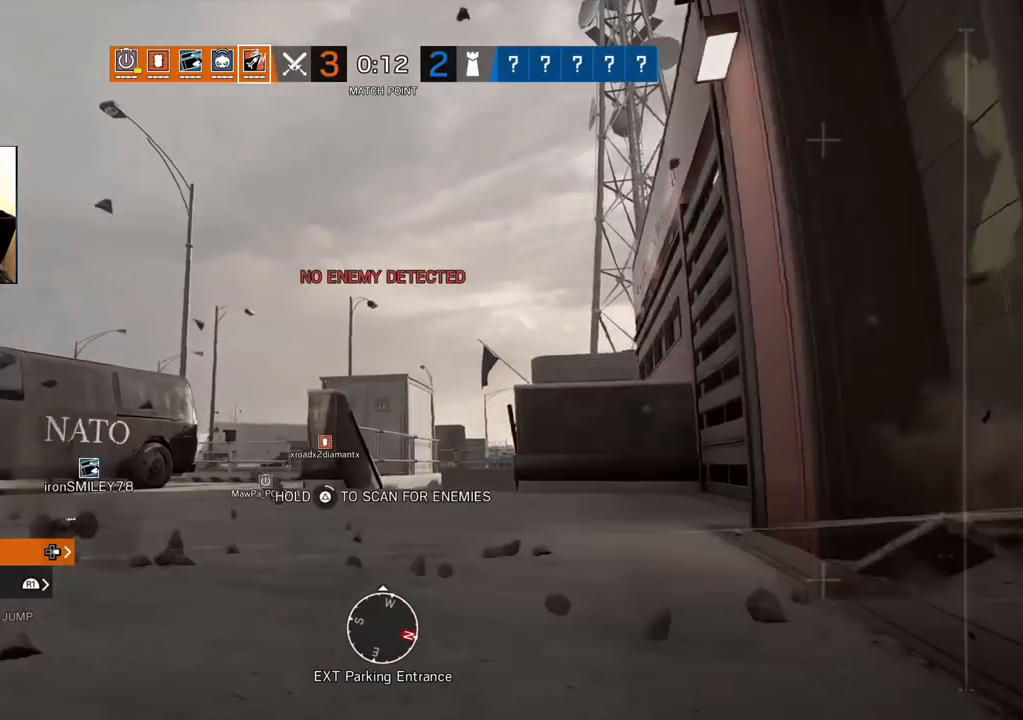
{"buttons": ["TRIANGLE"], "left_stick": "left", "right_stick": "center", "events": [[100, "right_stick", "down"], [200, "TRIANGLE", "down"], [217, "right_stick", "right"], [350, "left_stick", "up-left"], [400, "right_stick", "center"], [500, "left_stick", "left"]]}
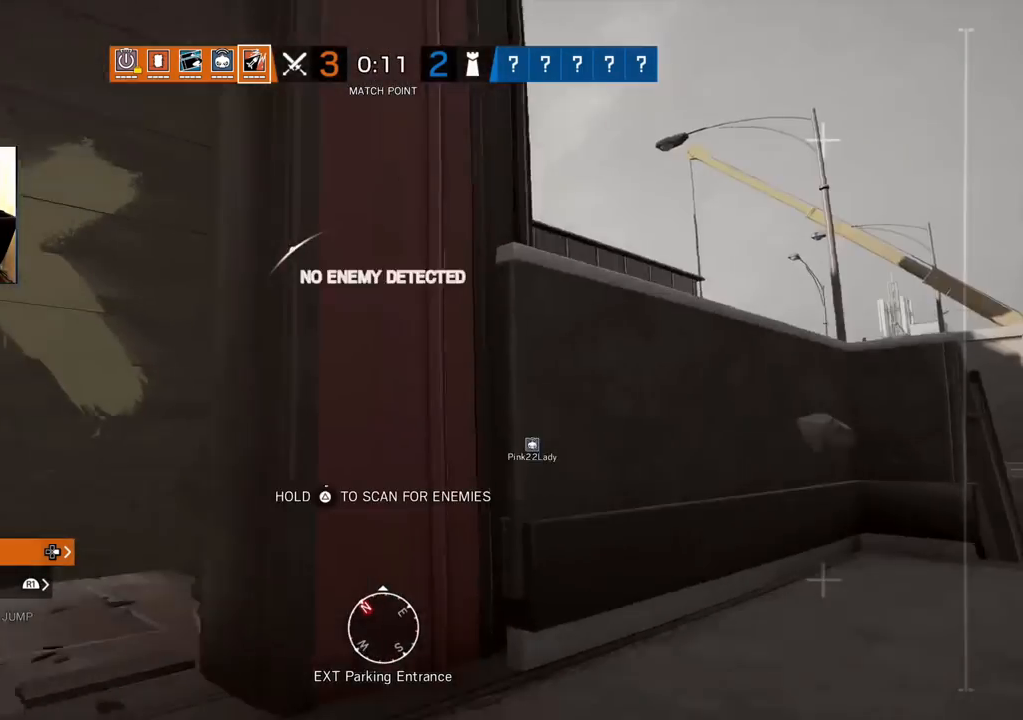
{"buttons": [], "left_stick": "up-left", "right_stick": "center", "events": [[150, "right_stick", "left"], [217, "left_stick", "up-left"], [383, "right_stick", "center"], [500, "TRIANGLE", "up"]]}
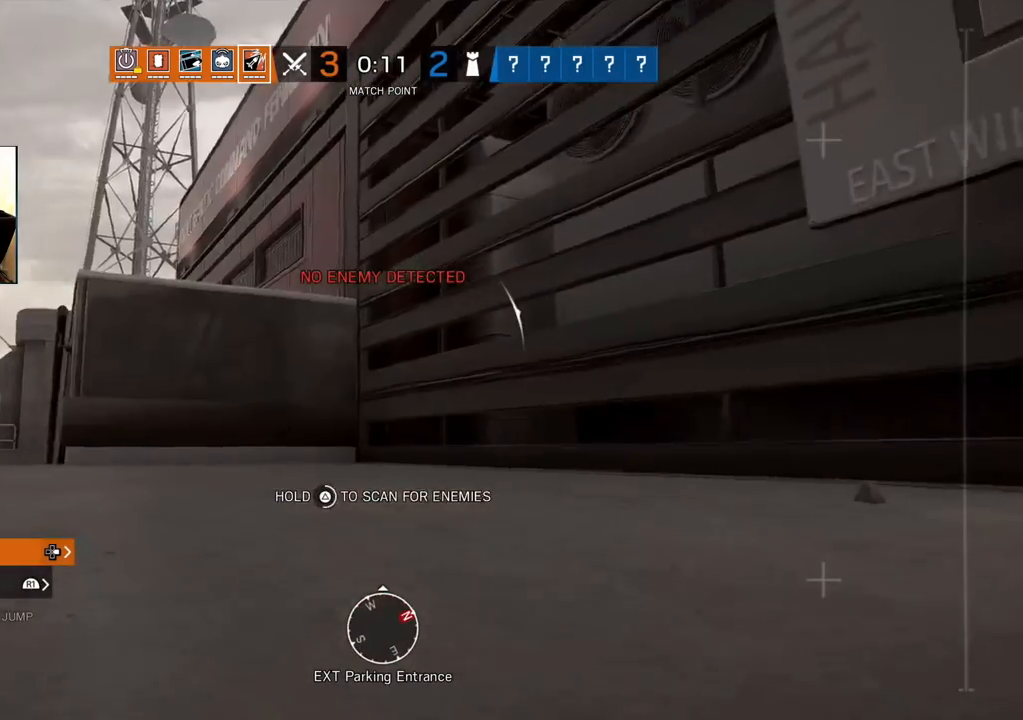
{"buttons": ["TRIANGLE"], "left_stick": "up", "right_stick": "center", "events": [[250, "left_stick", "up"], [267, "TRIANGLE", "down"], [267, "right_stick", "up"], [450, "right_stick", "center"]]}
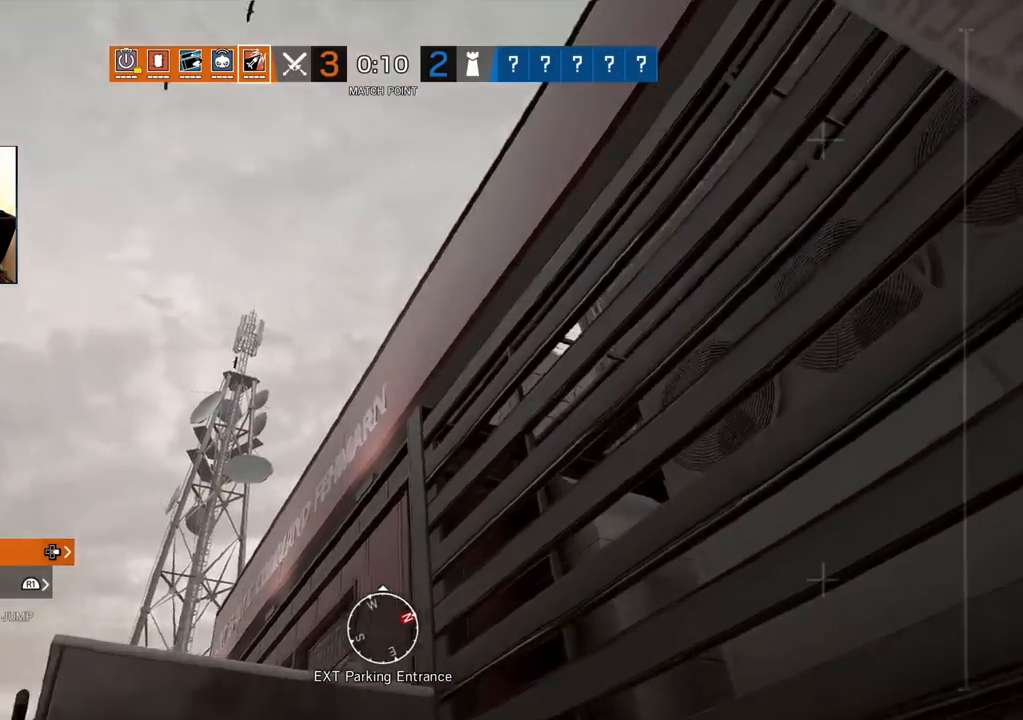
{"buttons": ["TRIANGLE"], "left_stick": "up", "right_stick": "up-right", "events": [[333, "right_stick", "up-right"]]}
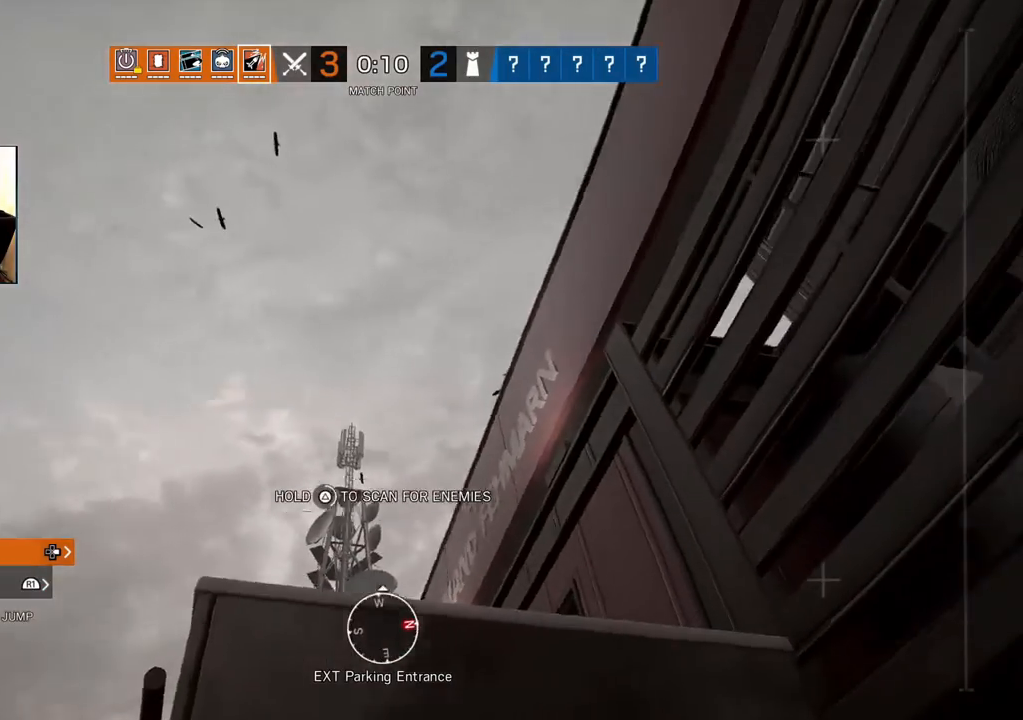
{"buttons": ["CROSS"], "left_stick": "up", "right_stick": "center", "events": [[250, "right_stick", "up-left"], [300, "right_stick", "left"], [450, "CROSS", "down"], [450, "TRIANGLE", "up"], [483, "right_stick", "center"]]}
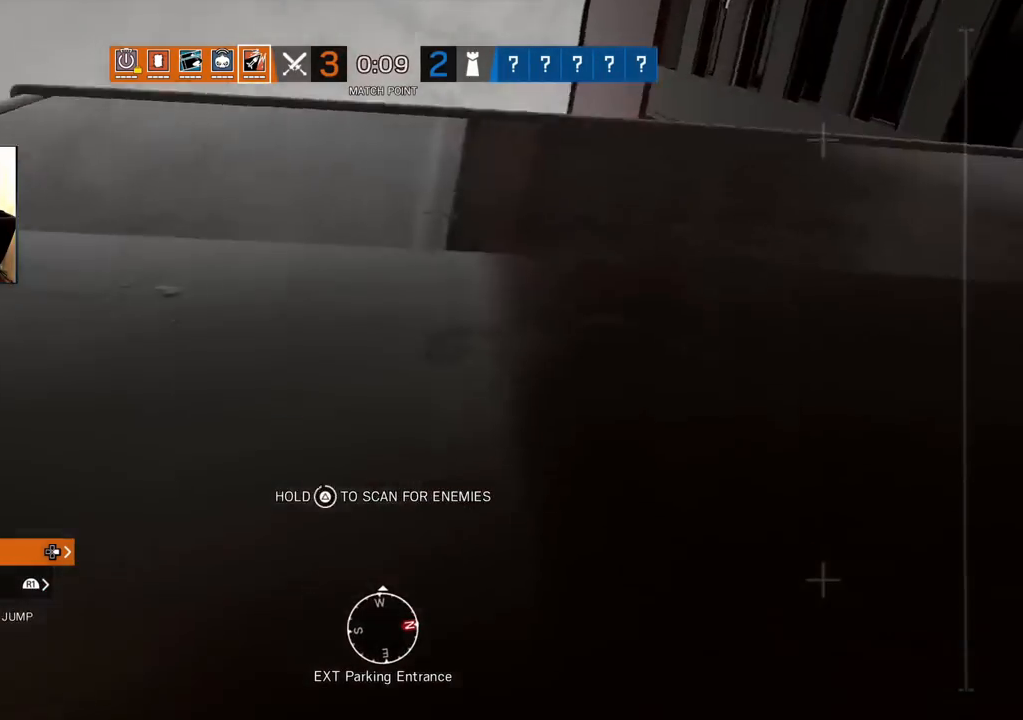
{"buttons": ["TRIANGLE"], "left_stick": "center", "right_stick": "center", "events": [[33, "CROSS", "up"], [183, "right_stick", "down"], [233, "TRIANGLE", "down"], [233, "left_stick", "center"], [267, "right_stick", "down-right"], [467, "right_stick", "center"]]}
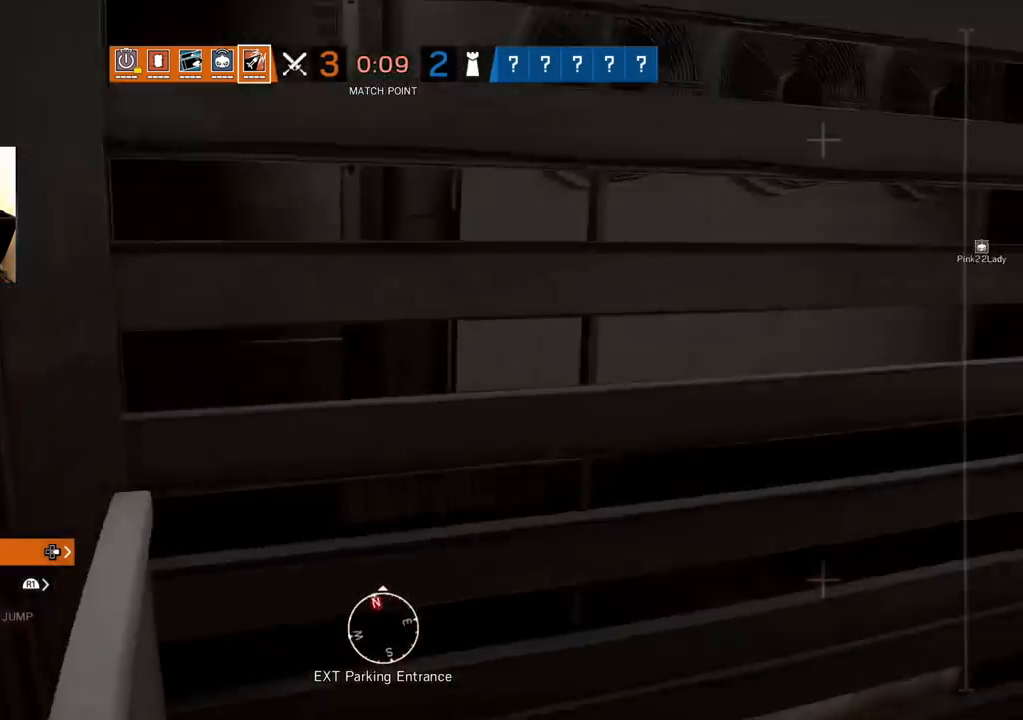
{"buttons": ["TRIANGLE"], "left_stick": "center", "right_stick": "center", "events": []}
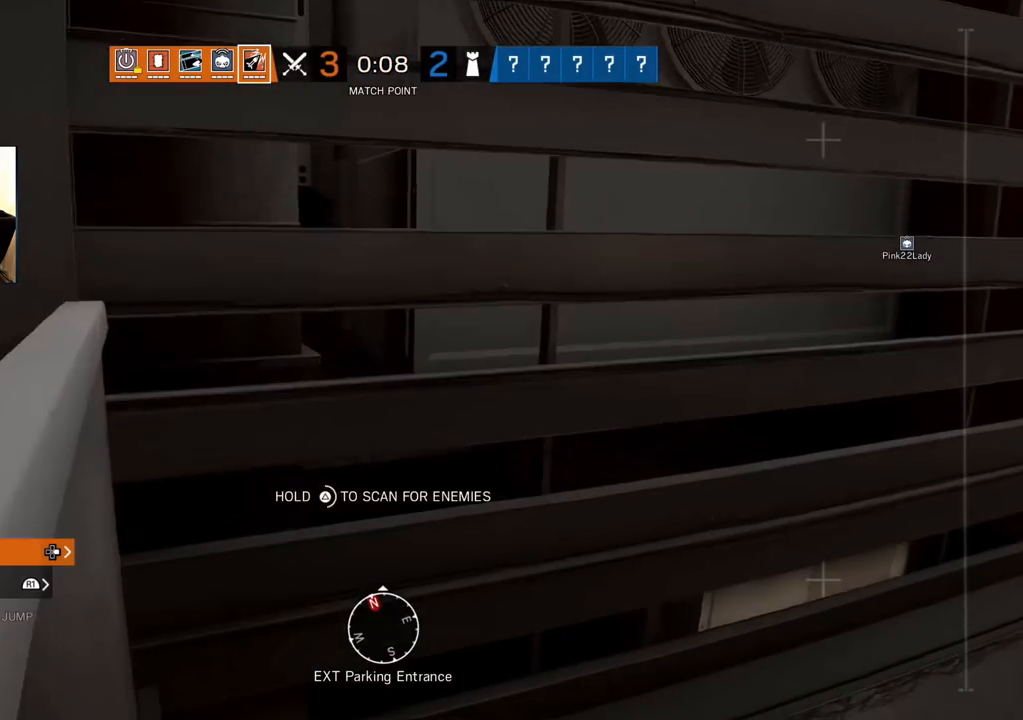
{"buttons": ["TRIANGLE"], "left_stick": "center", "right_stick": "center", "events": [[50, "left_stick", "left"], [100, "TRIANGLE", "up"], [233, "left_stick", "center"], [400, "TRIANGLE", "down"]]}
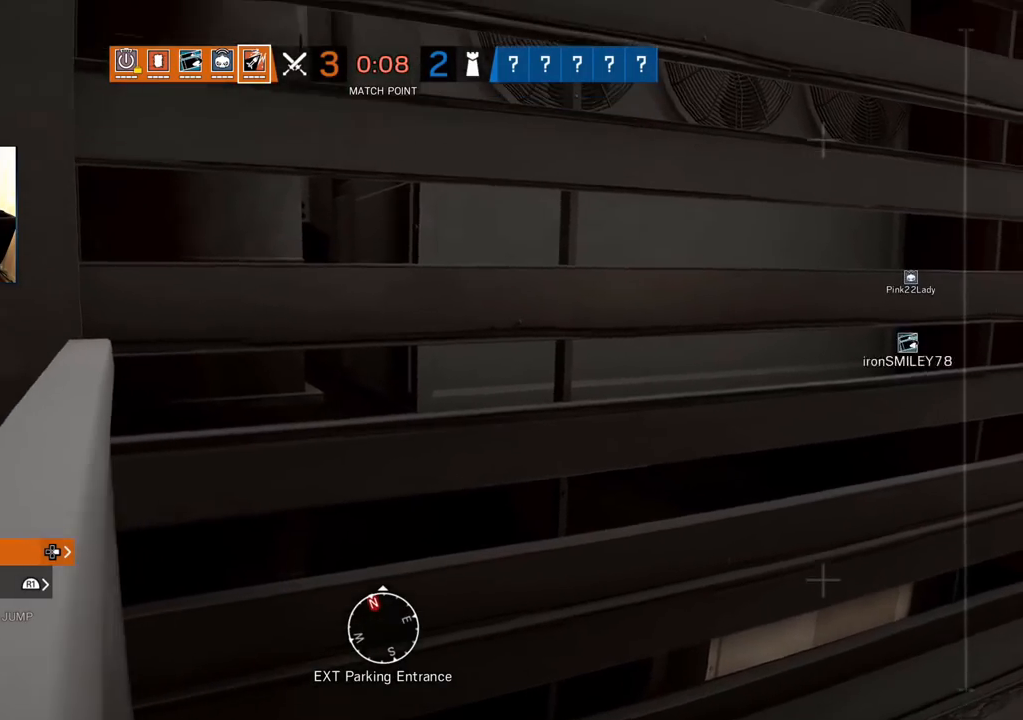
{"buttons": [], "left_stick": "center", "right_stick": "center", "events": [[150, "TRIANGLE", "up"]]}
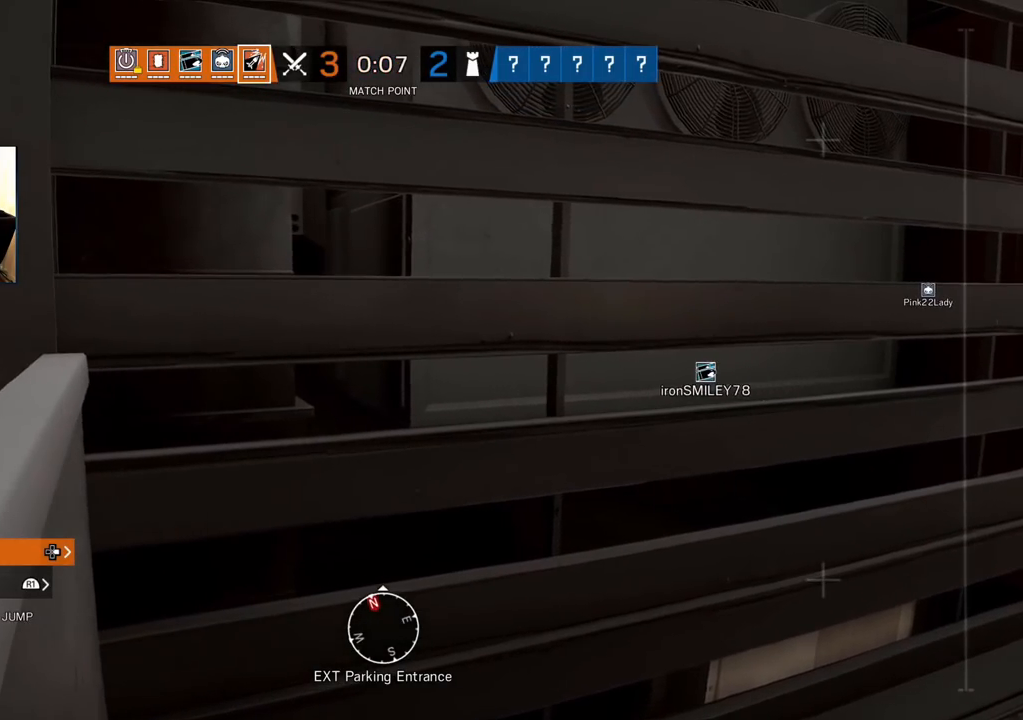
{"buttons": [], "left_stick": "left", "right_stick": "center", "events": [[33, "left_stick", "left"], [33, "right_stick", "right"], [167, "right_stick", "center"], [183, "left_stick", "center"], [433, "left_stick", "left"]]}
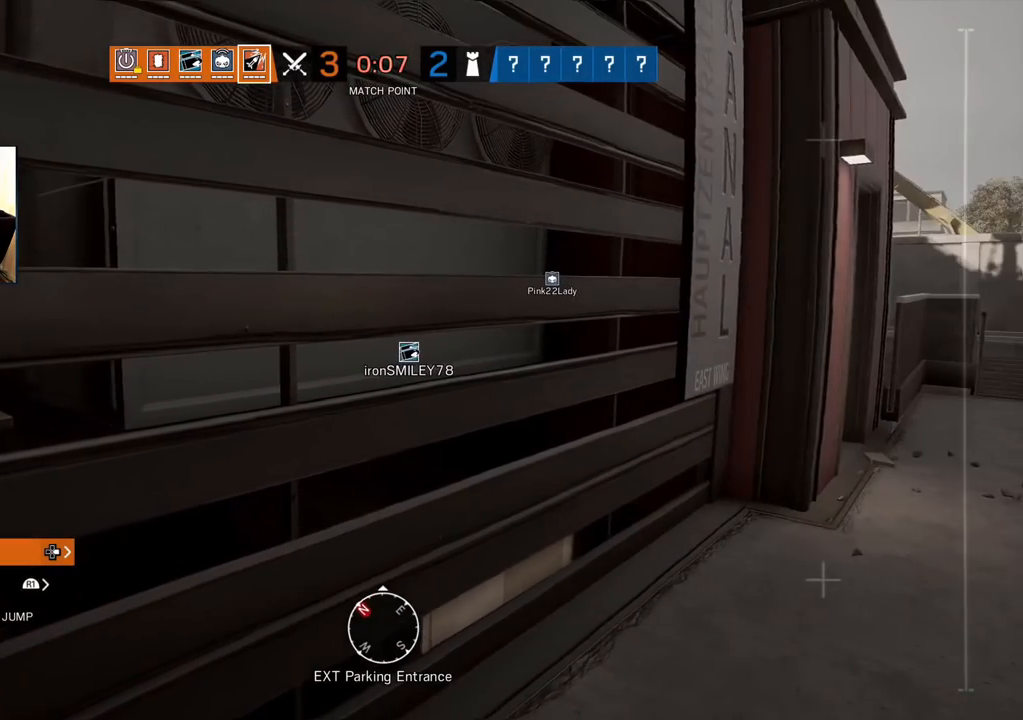
{"buttons": [], "left_stick": "center", "right_stick": "center", "events": [[83, "left_stick", "center"], [100, "right_stick", "right"], [217, "right_stick", "center"]]}
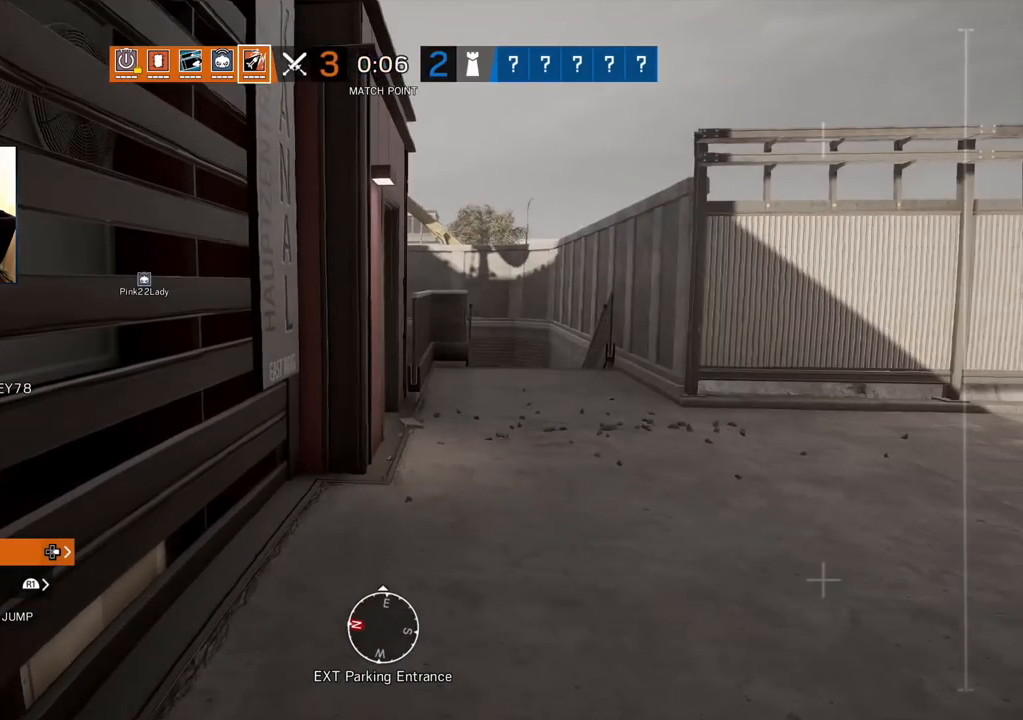
{"buttons": [], "left_stick": "center", "right_stick": "center", "events": [[333, "CROSS", "down"], [400, "CROSS", "up"]]}
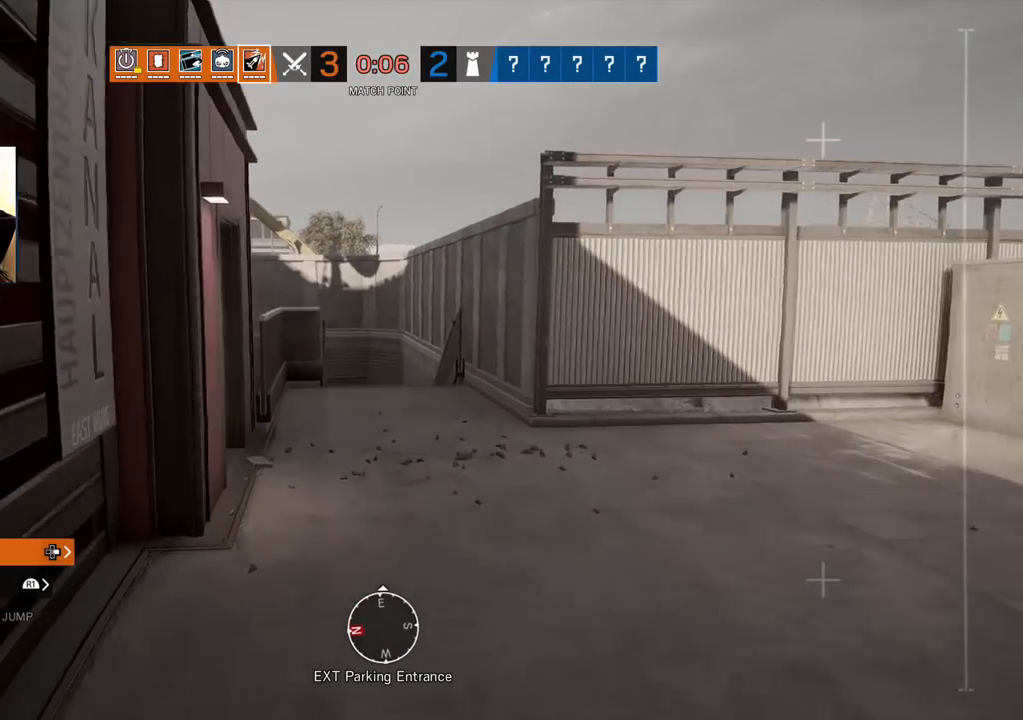
{"buttons": ["TRIANGLE"], "left_stick": "up", "right_stick": "center", "events": [[17, "left_stick", "up"], [133, "TRIANGLE", "down"], [150, "right_stick", "left"], [317, "right_stick", "center"]]}
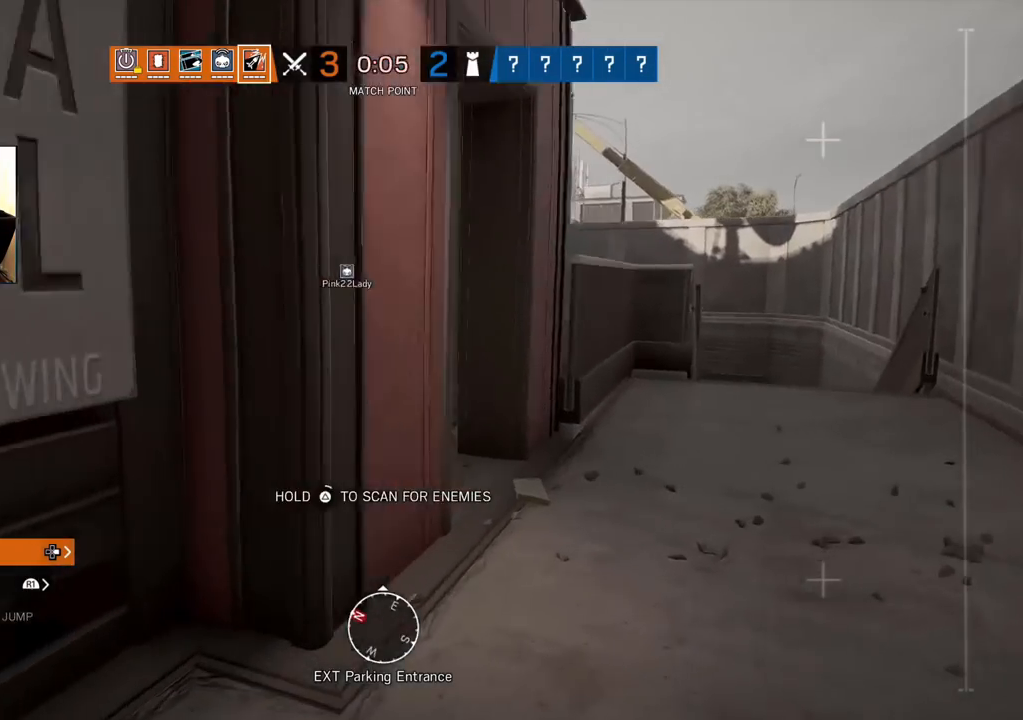
{"buttons": ["TRIANGLE"], "left_stick": "up", "right_stick": "center", "events": [[117, "right_stick", "left"], [383, "right_stick", "center"]]}
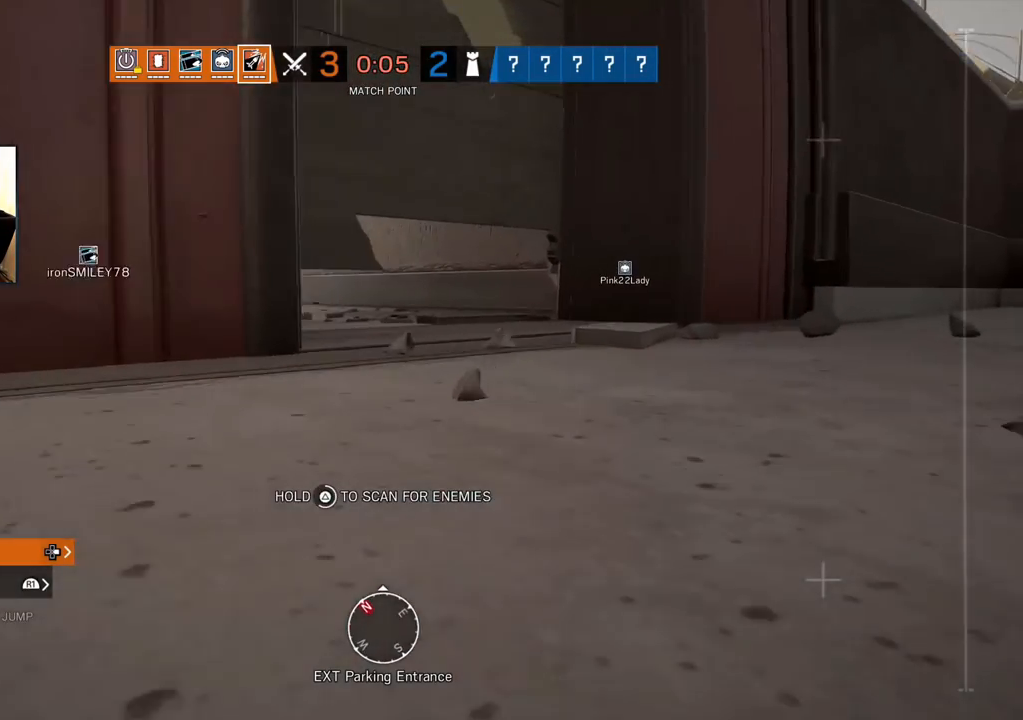
{"buttons": ["TRIANGLE"], "left_stick": "center", "right_stick": "center", "events": [[67, "right_stick", "left"], [150, "left_stick", "up-right"], [350, "right_stick", "center"], [500, "left_stick", "center"]]}
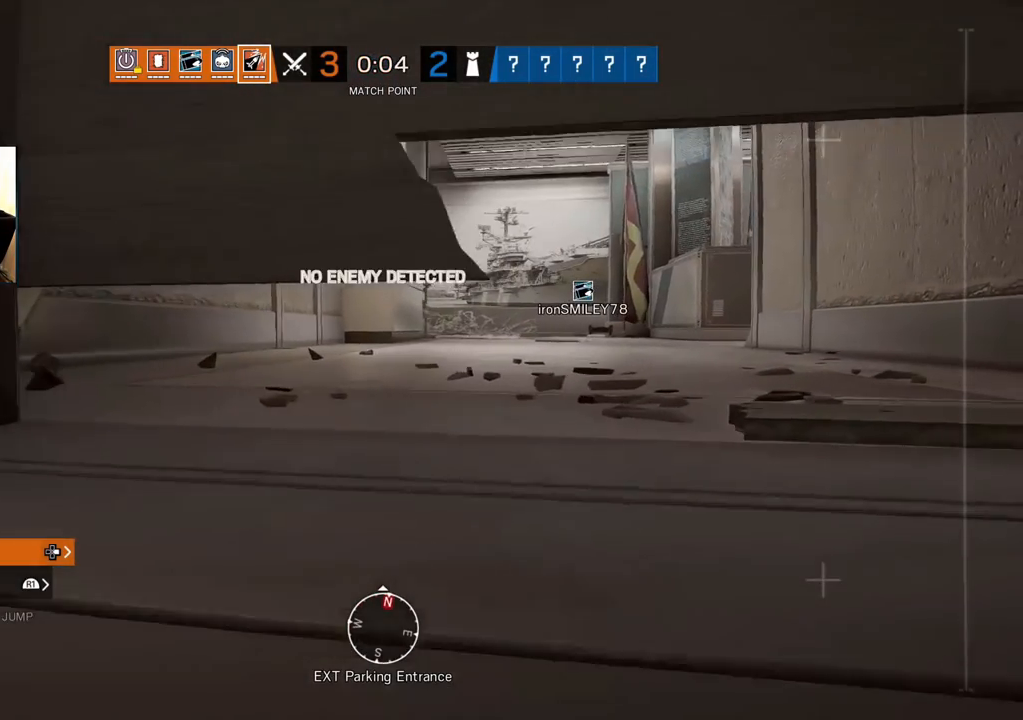
{"buttons": ["TRIANGLE"], "left_stick": "down-right", "right_stick": "center", "events": [[117, "TRIANGLE", "up"], [233, "left_stick", "down"], [300, "TRIANGLE", "down"], [400, "left_stick", "down-right"]]}
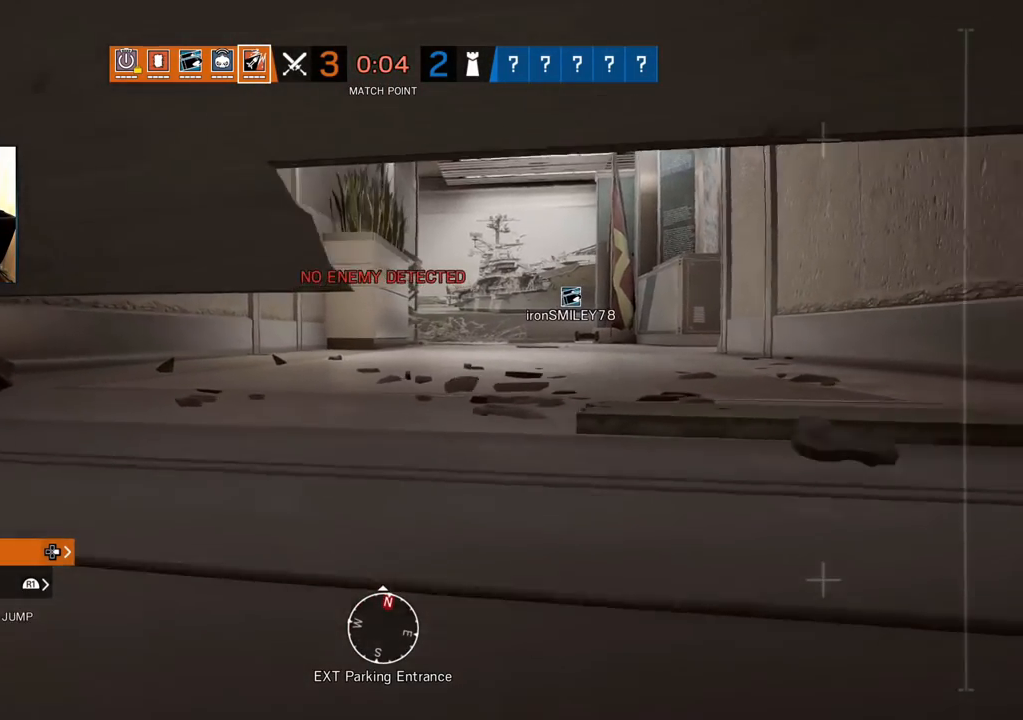
{"buttons": [], "left_stick": "center", "right_stick": "center", "events": [[433, "TRIANGLE", "up"], [467, "left_stick", "center"]]}
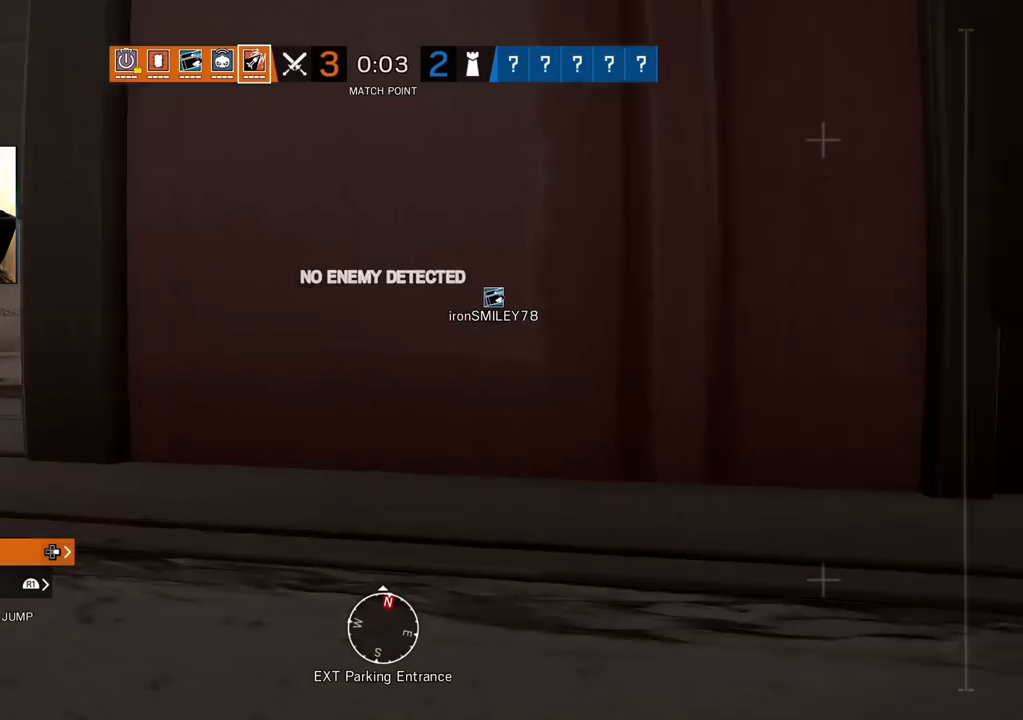
{"buttons": [], "left_stick": "center", "right_stick": "center", "events": []}
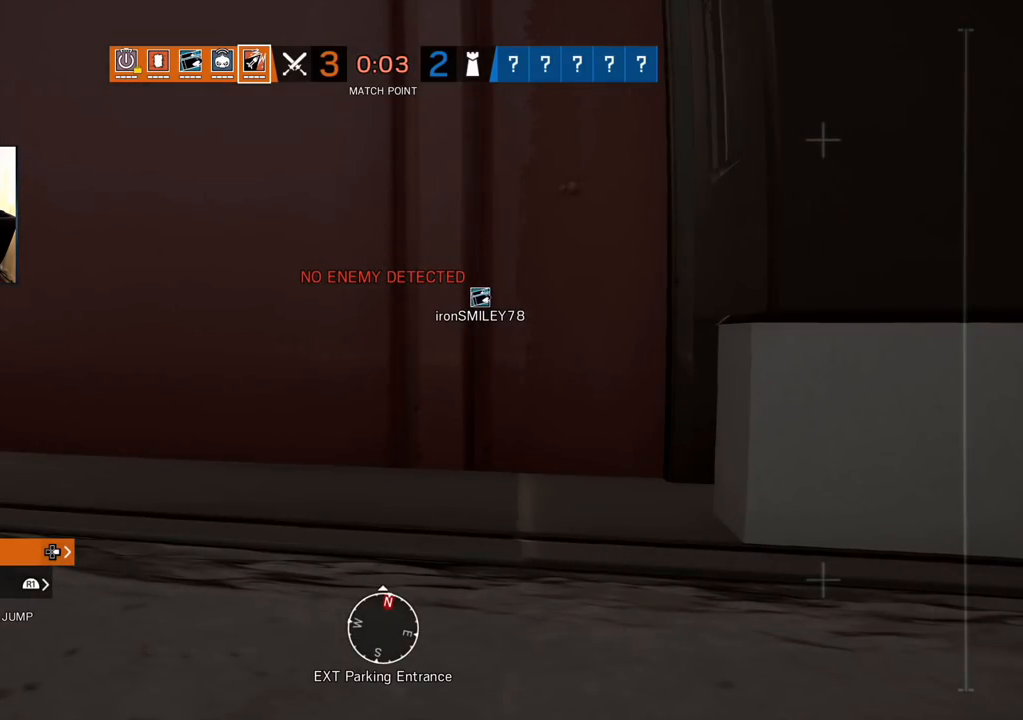
{"buttons": [], "left_stick": "center", "right_stick": "center", "events": []}
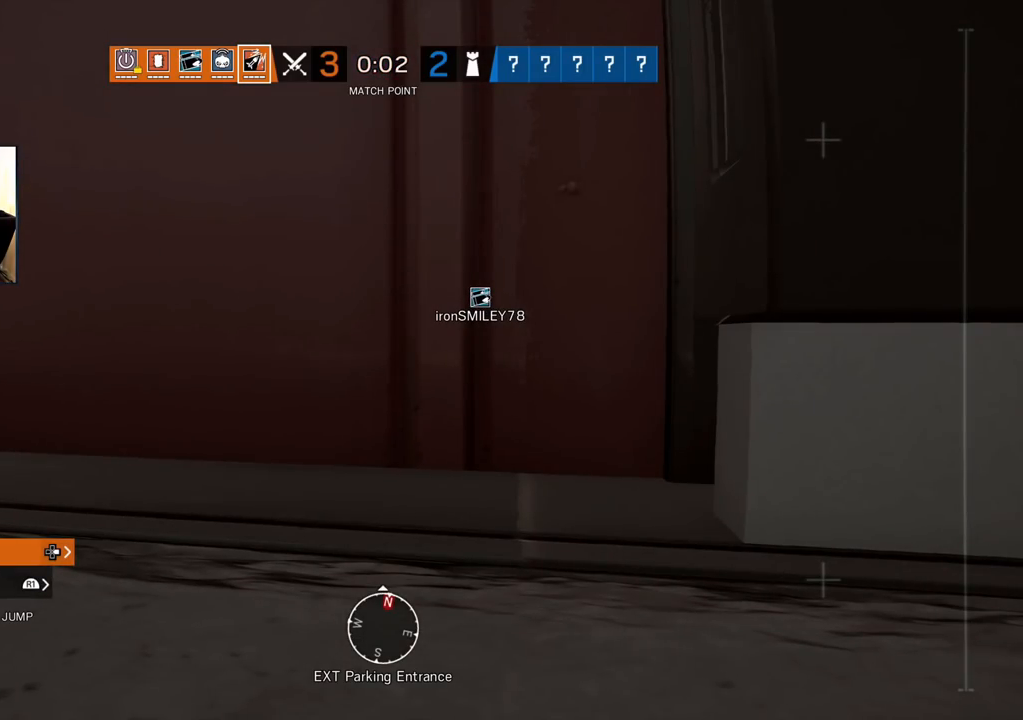
{"buttons": [], "left_stick": "center", "right_stick": "center", "events": []}